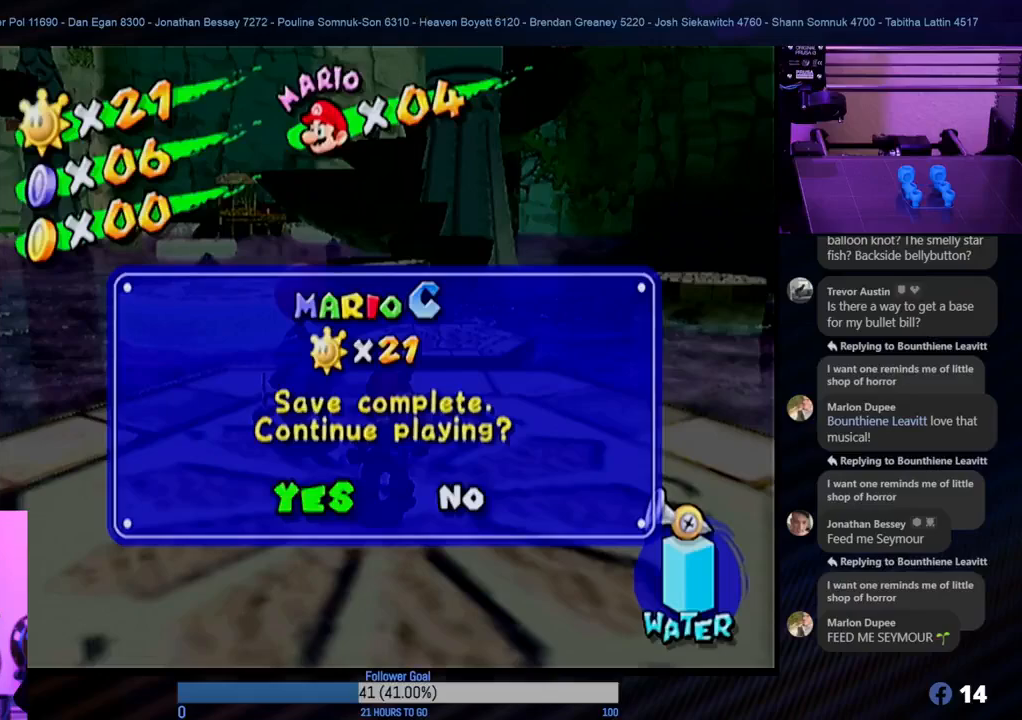
Gameplay with a controller (Nintendo layout); each line is a JSON object with the inputs held at the frame after it. "events" lists button and stick changes between this image and that frame as [ms after this image, input, new state], when the widget could be followed in between. Not read: L3 R3.
{"buttons": [], "left_stick": "center", "right_stick": "center", "events": [[183, "A", "down"], [367, "A", "up"]]}
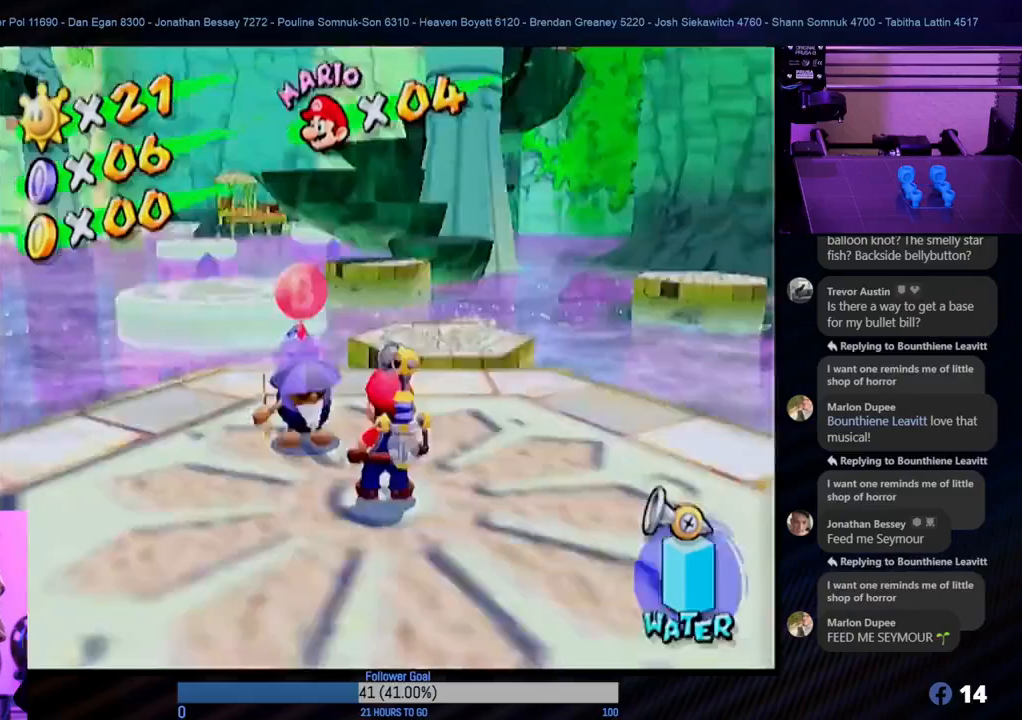
{"buttons": [], "left_stick": "center", "right_stick": "center", "events": []}
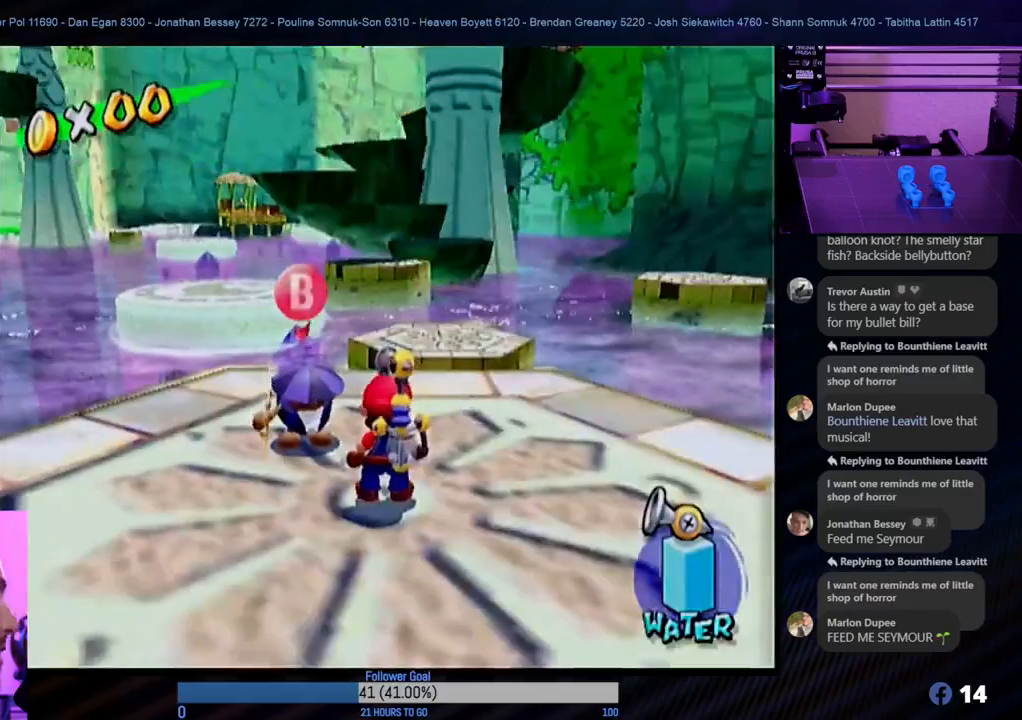
{"buttons": [], "left_stick": "center", "right_stick": "center", "events": []}
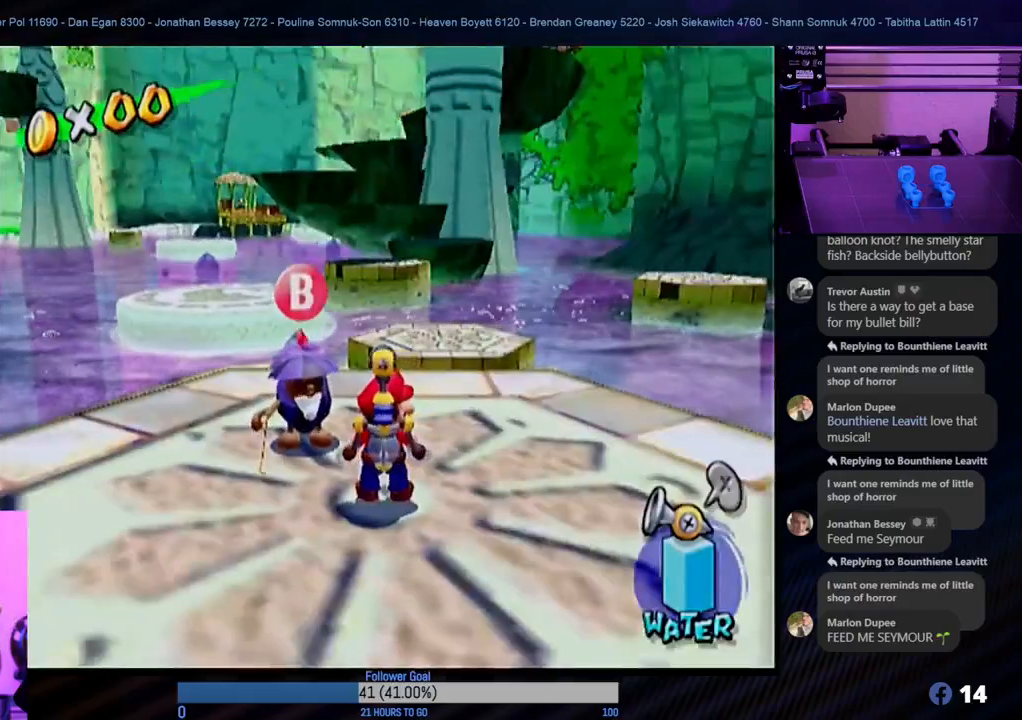
{"buttons": [], "left_stick": "center", "right_stick": "center", "events": []}
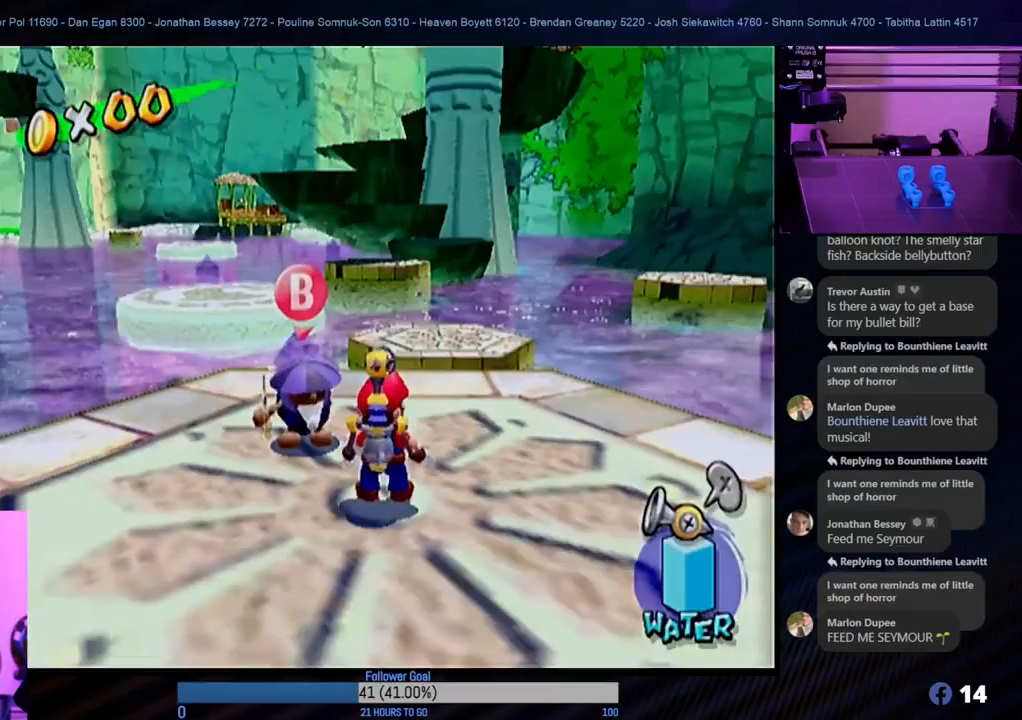
{"buttons": [], "left_stick": "center", "right_stick": "center", "events": []}
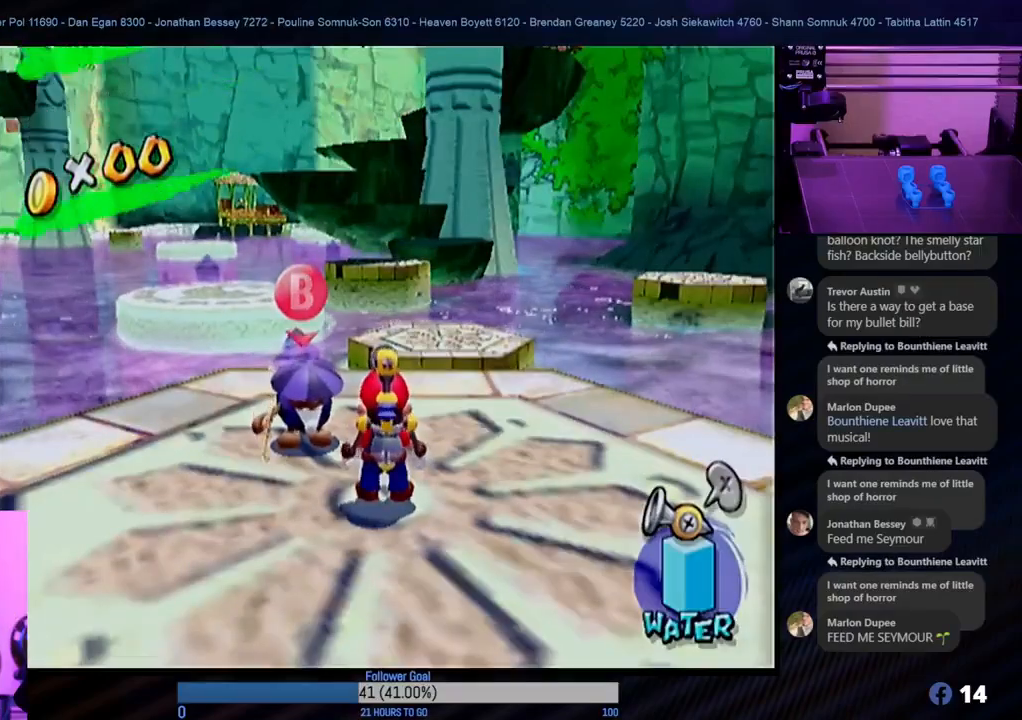
{"buttons": [], "left_stick": "center", "right_stick": "center", "events": []}
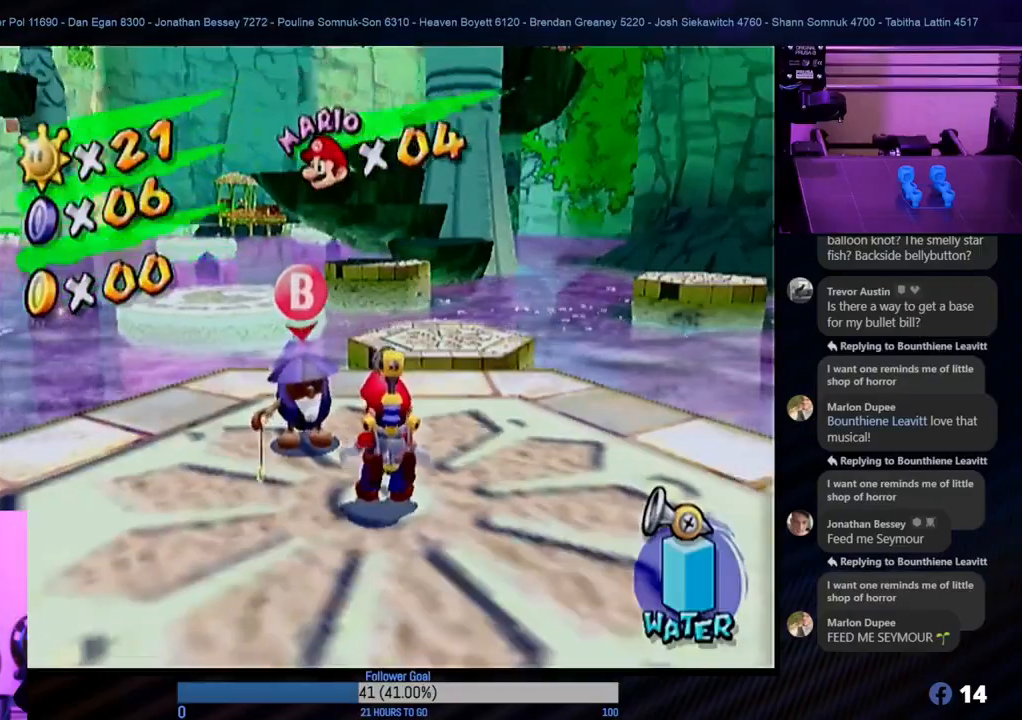
{"buttons": [], "left_stick": "center", "right_stick": "center", "events": []}
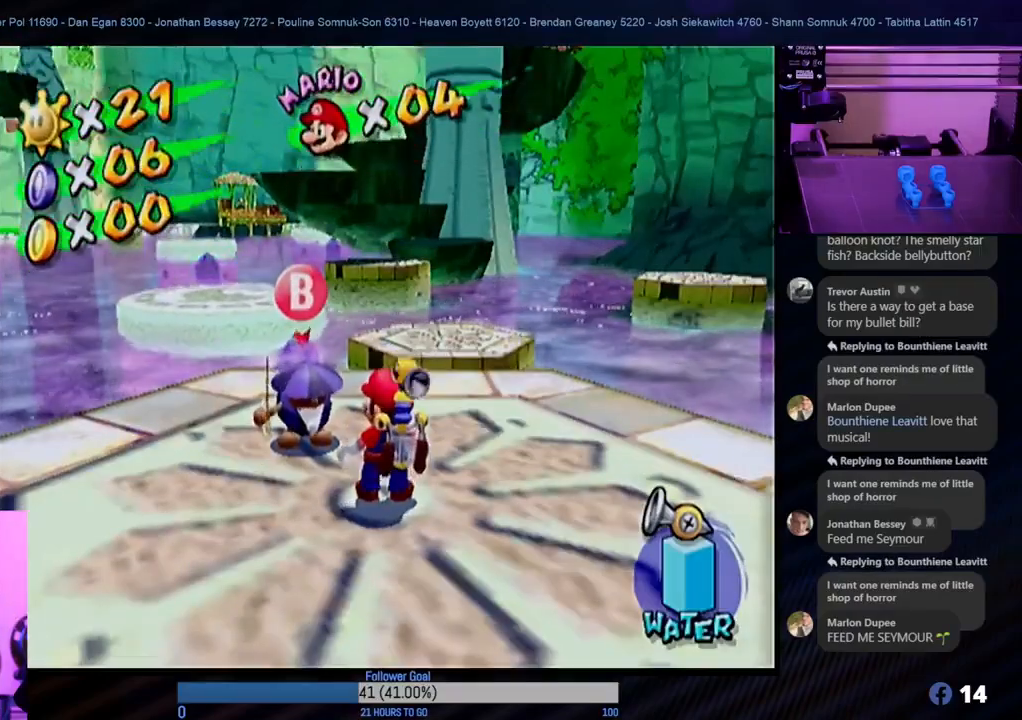
{"buttons": [], "left_stick": "center", "right_stick": "center", "events": [[183, "START", "down"], [350, "START", "up"]]}
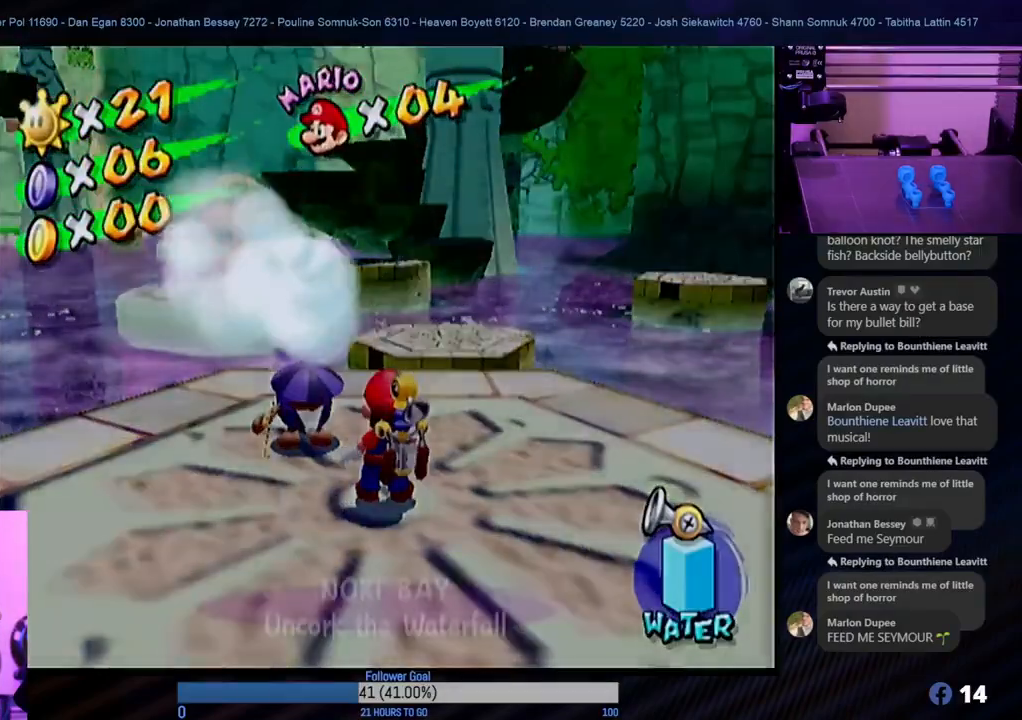
{"buttons": [], "left_stick": "center", "right_stick": "center", "events": []}
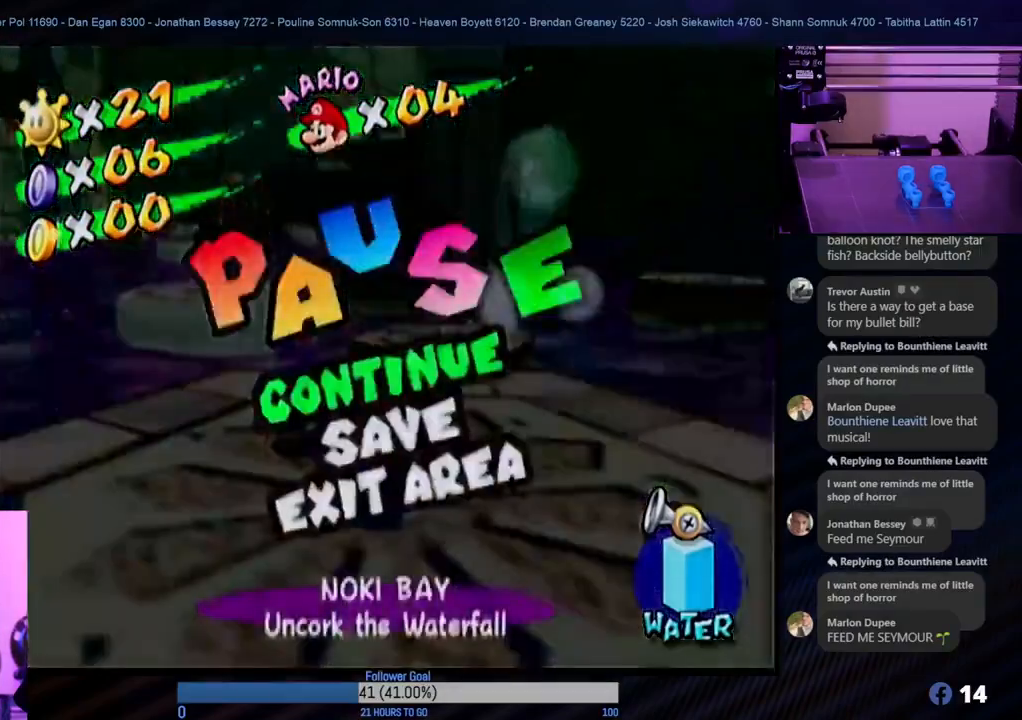
{"buttons": [], "left_stick": "center", "right_stick": "center", "events": []}
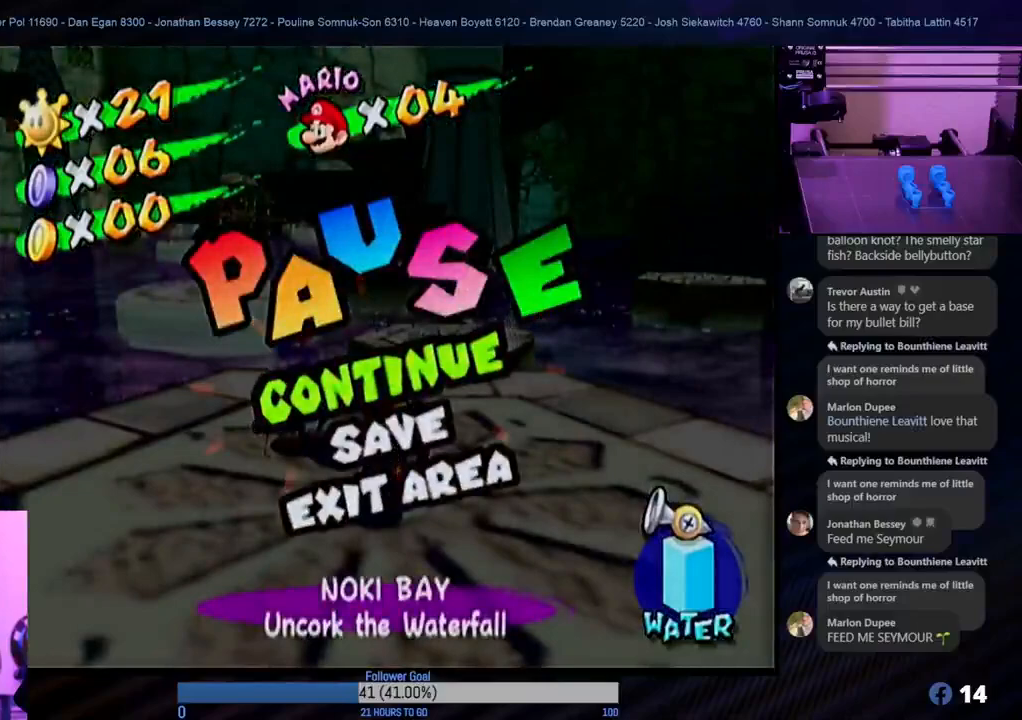
{"buttons": [], "left_stick": "center", "right_stick": "center", "events": []}
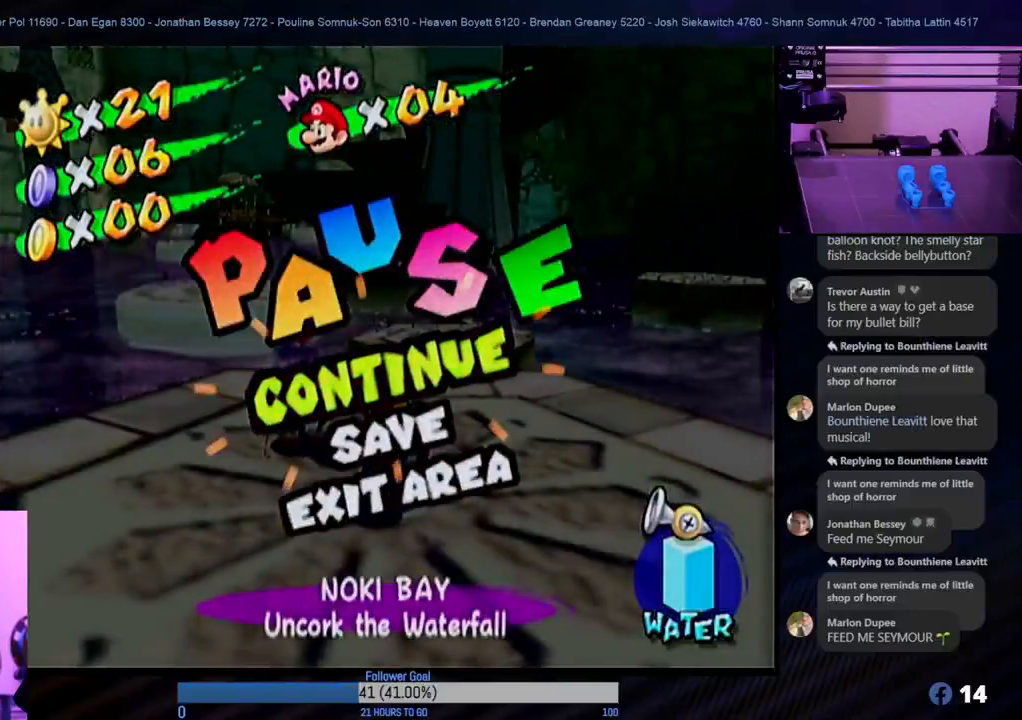
{"buttons": [], "left_stick": "center", "right_stick": "center", "events": []}
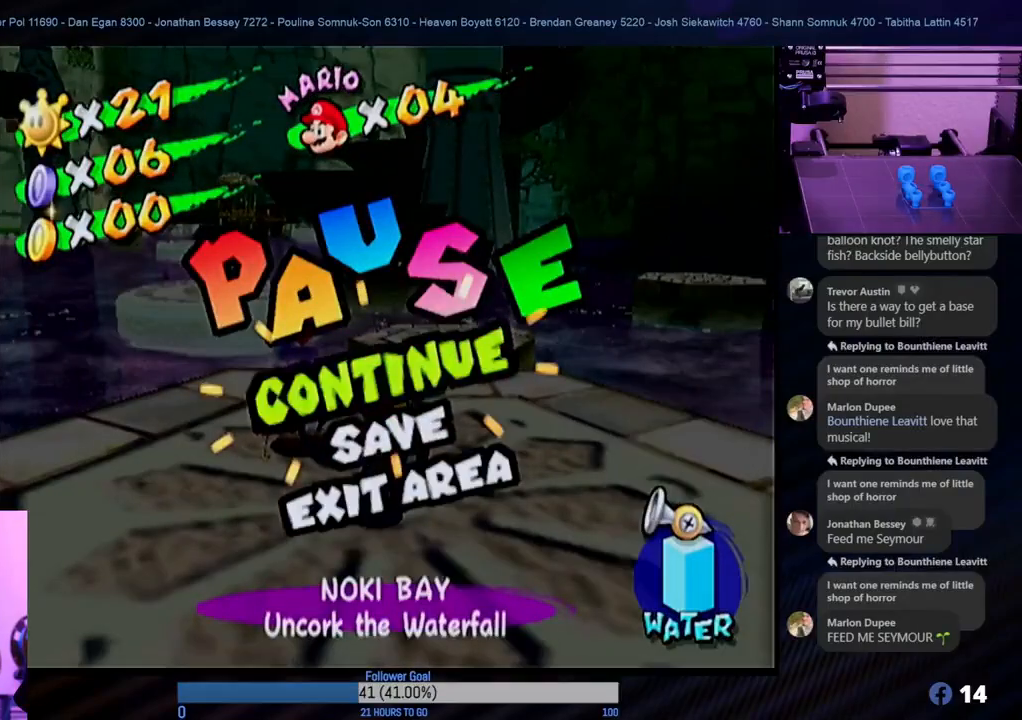
{"buttons": [], "left_stick": "center", "right_stick": "center", "events": [[133, "A", "down"], [267, "A", "up"]]}
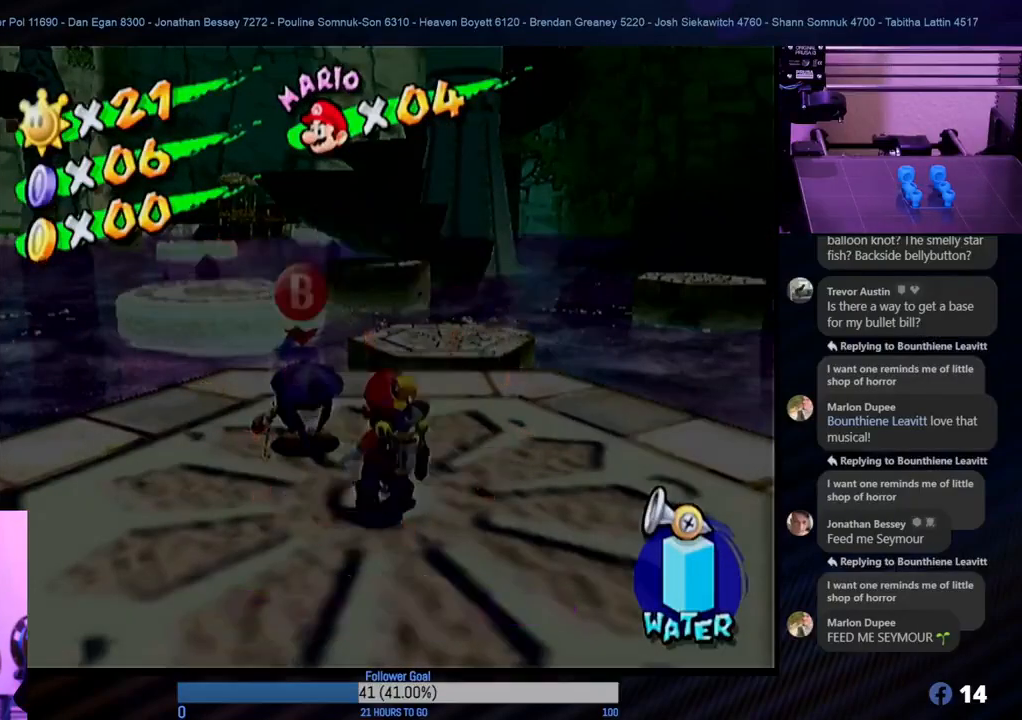
{"buttons": [], "left_stick": "center", "right_stick": "center", "events": []}
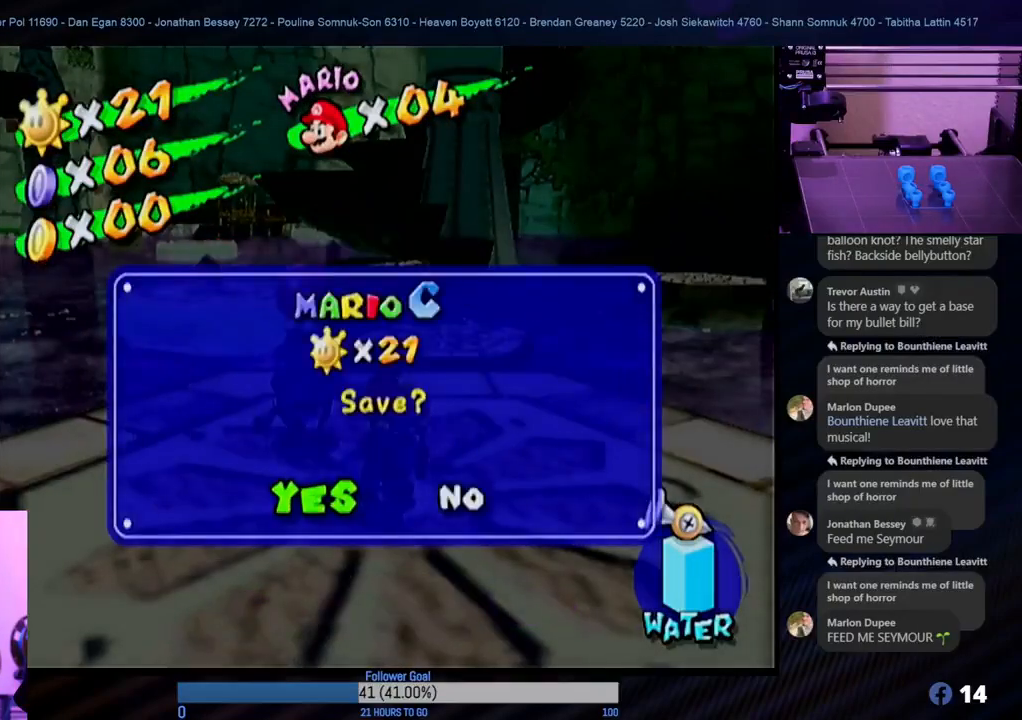
{"buttons": [], "left_stick": "center", "right_stick": "center", "events": []}
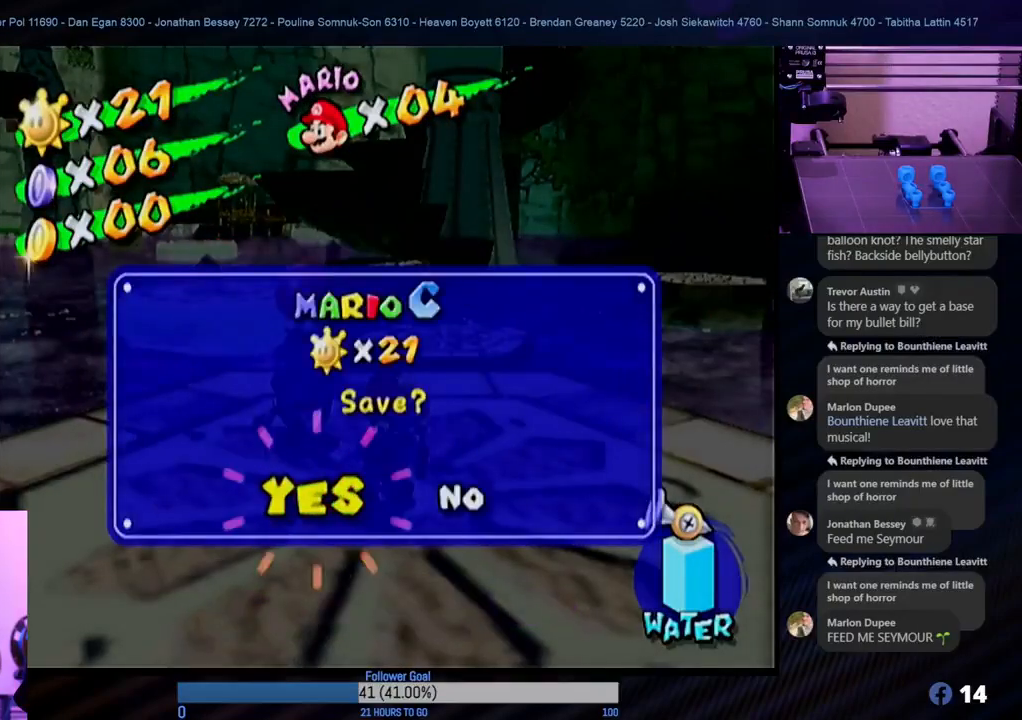
{"buttons": ["A"], "left_stick": "center", "right_stick": "center", "events": [[483, "A", "down"]]}
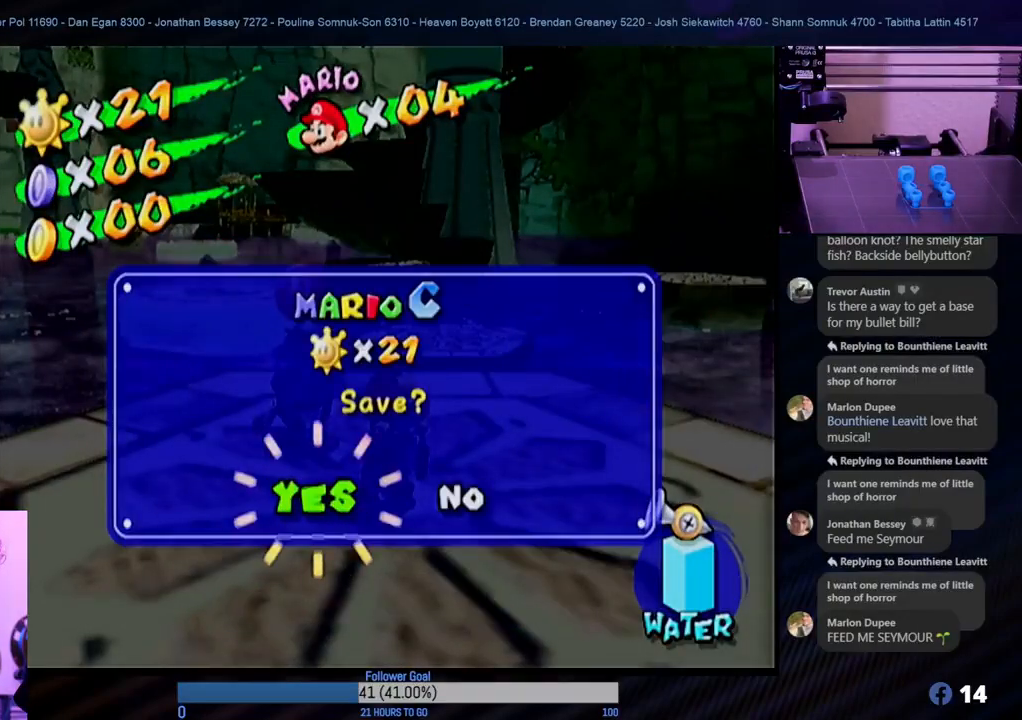
{"buttons": [], "left_stick": "center", "right_stick": "center", "events": [[117, "A", "up"]]}